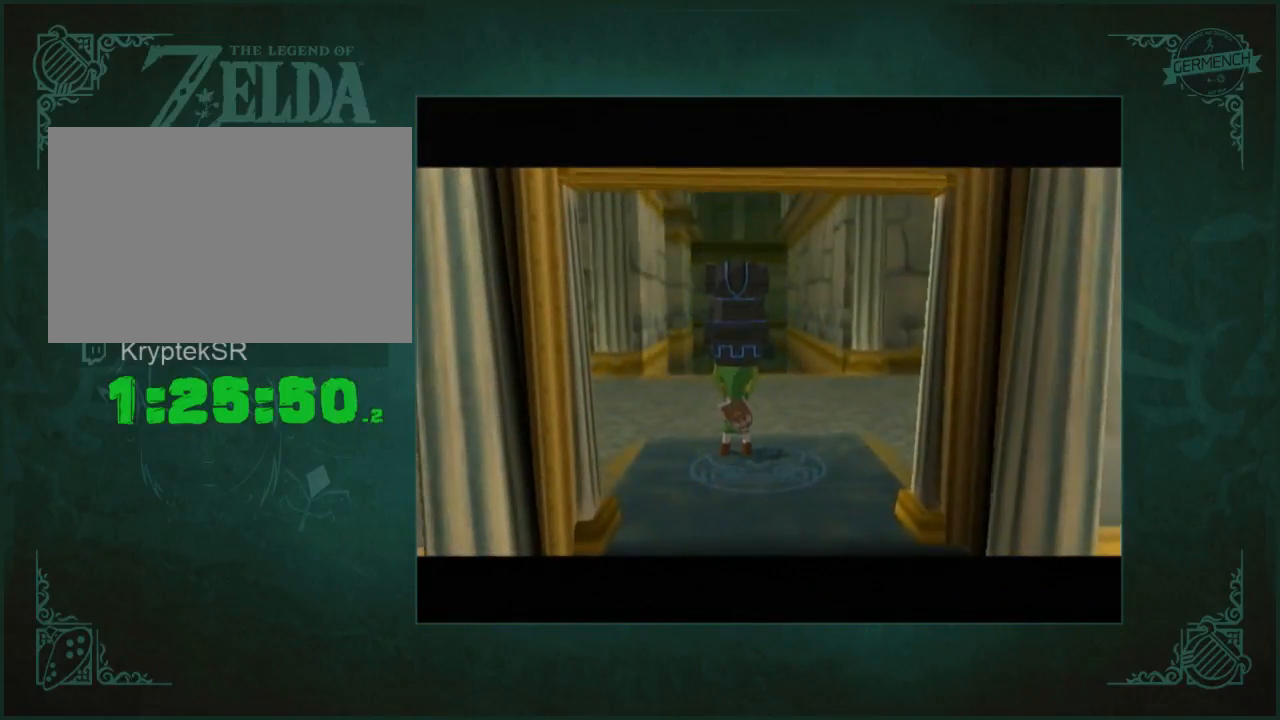
Gameplay with a controller (Nintendo layout); each line is a JSON object with the inputs held at the frame after it. "button_events" lists button changes between this image and that frame as [ms after this image, input, new state], when the widget could be followed in between (sticks are given only as held states). Not read: L3 R3.
{"buttons": [], "left_stick": "up", "right_stick": "center", "button_events": []}
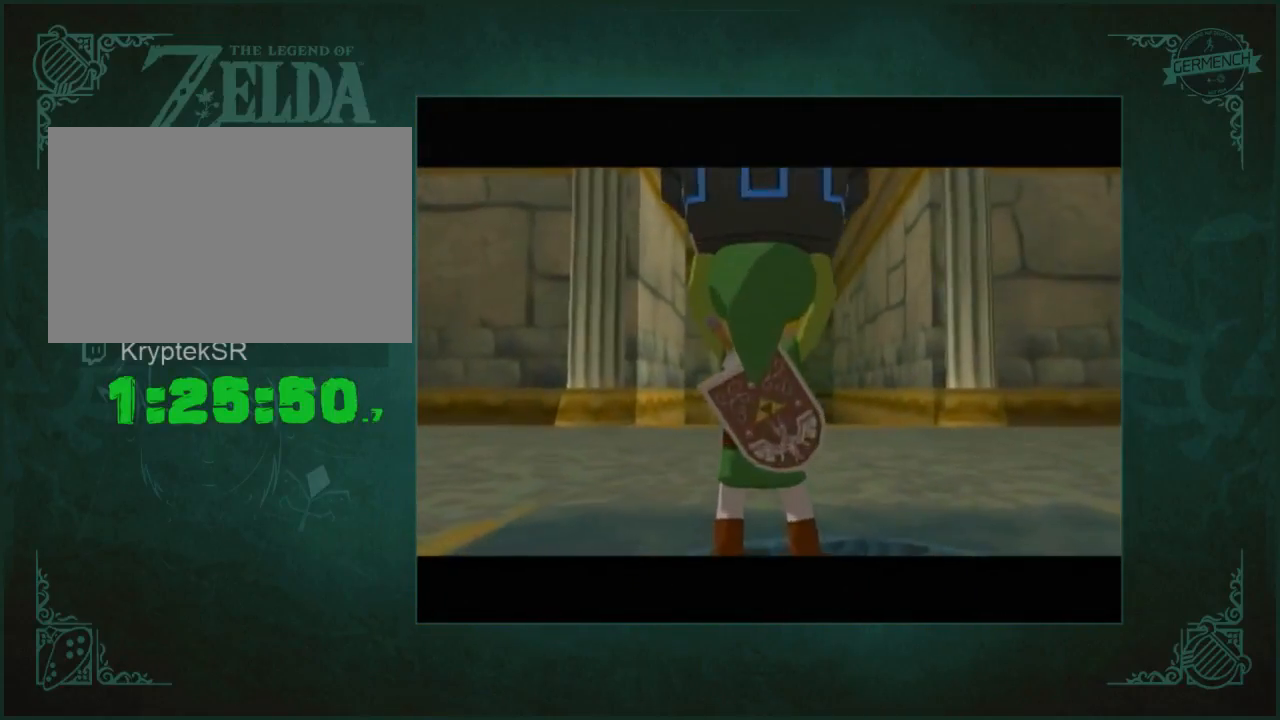
{"buttons": [], "left_stick": "up", "right_stick": "down", "button_events": []}
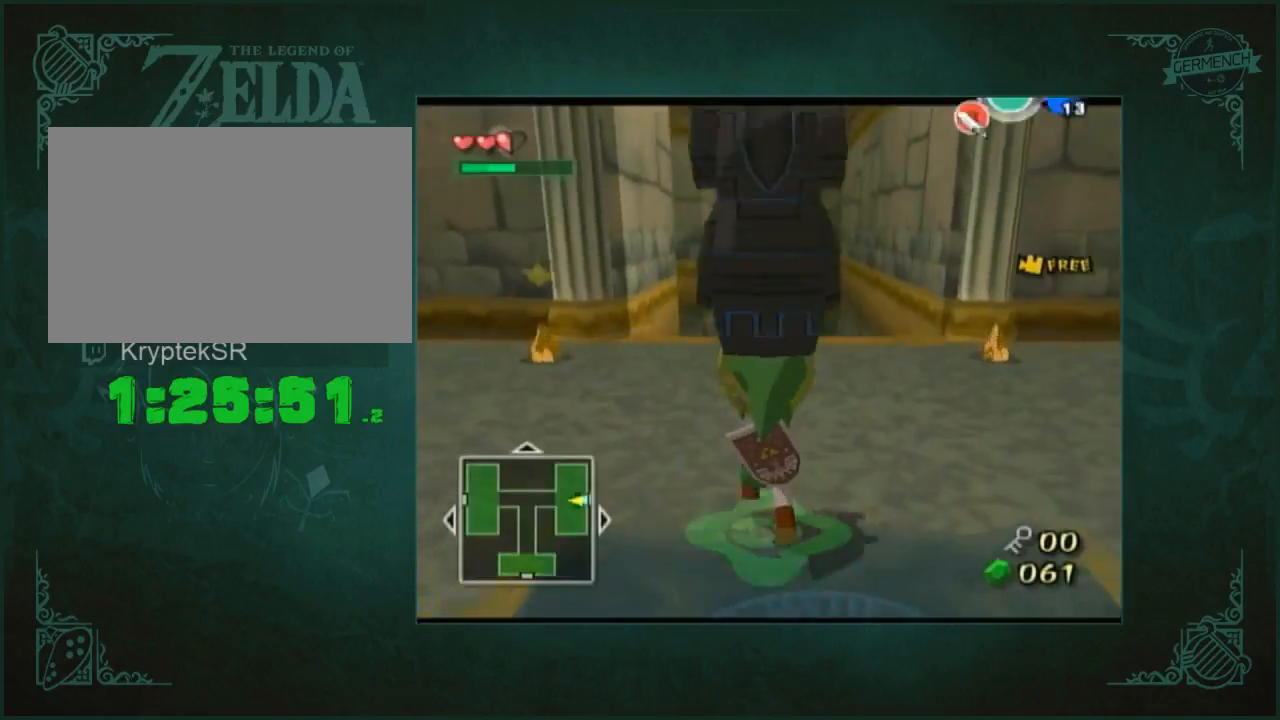
{"buttons": [], "left_stick": "up", "right_stick": "center", "button_events": []}
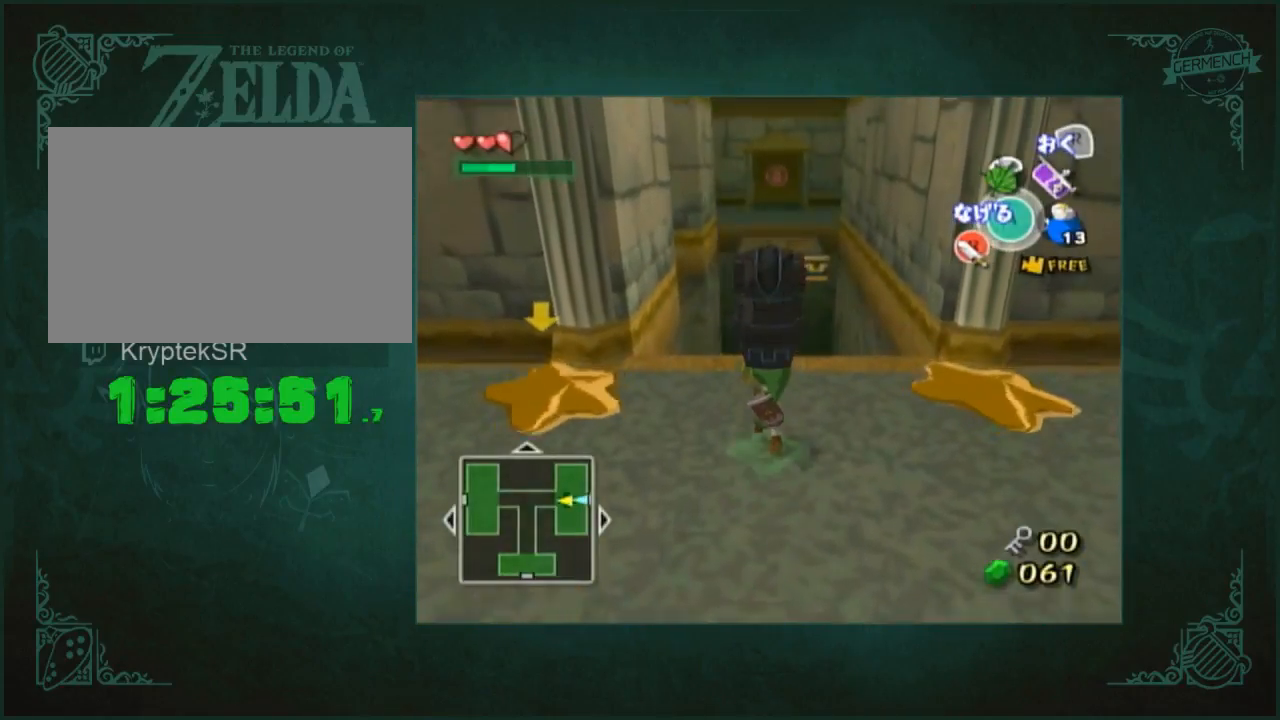
{"buttons": [], "left_stick": "down", "right_stick": "center", "button_events": []}
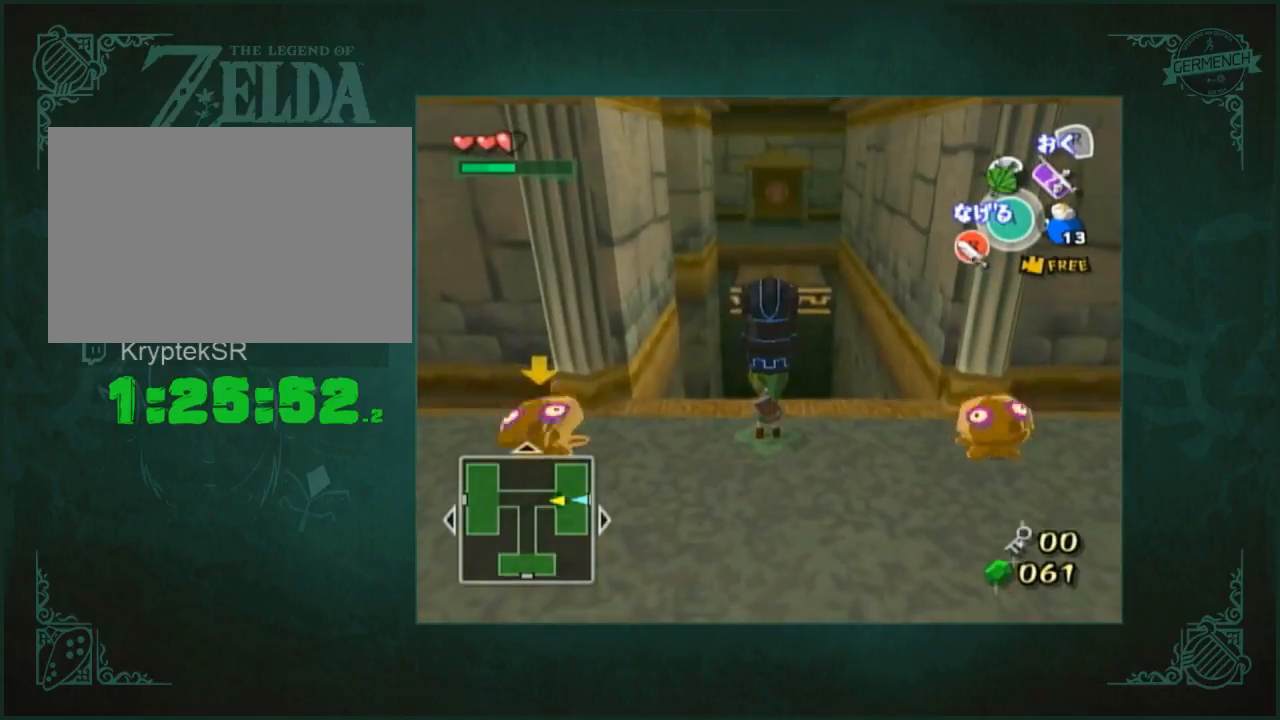
{"buttons": [], "left_stick": "up", "right_stick": "center", "button_events": []}
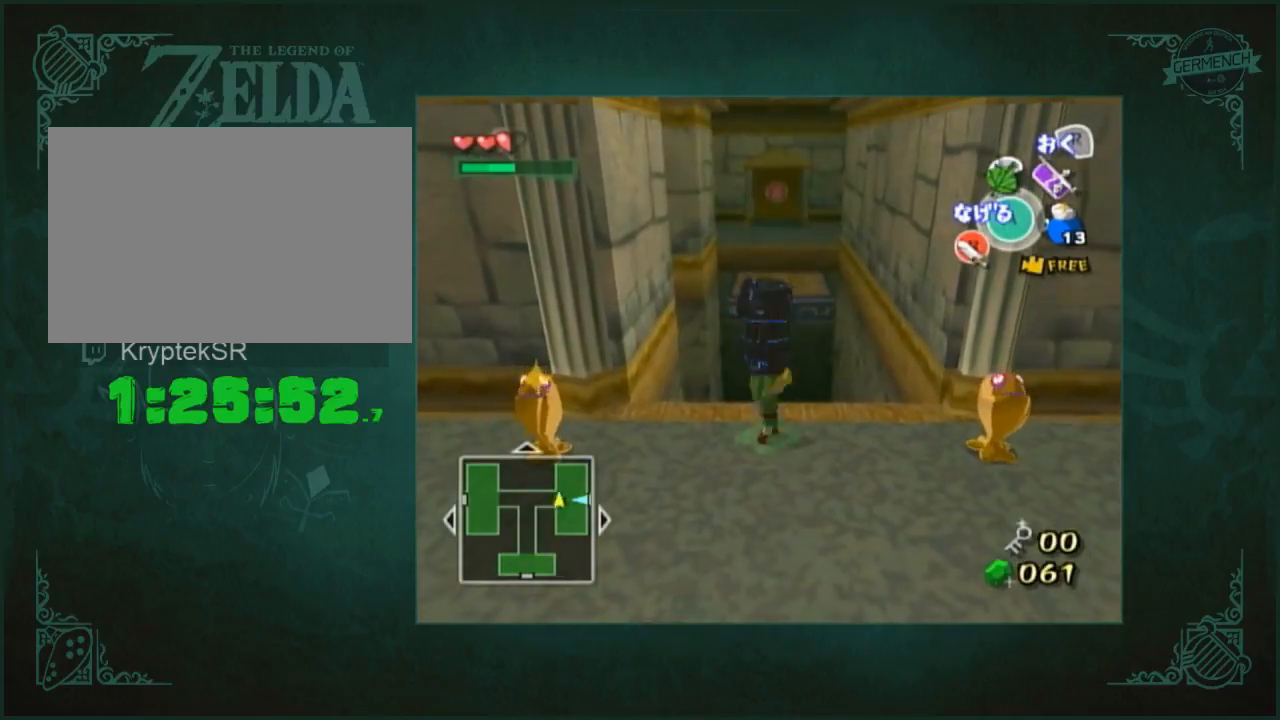
{"buttons": [], "left_stick": "up", "right_stick": "center", "button_events": []}
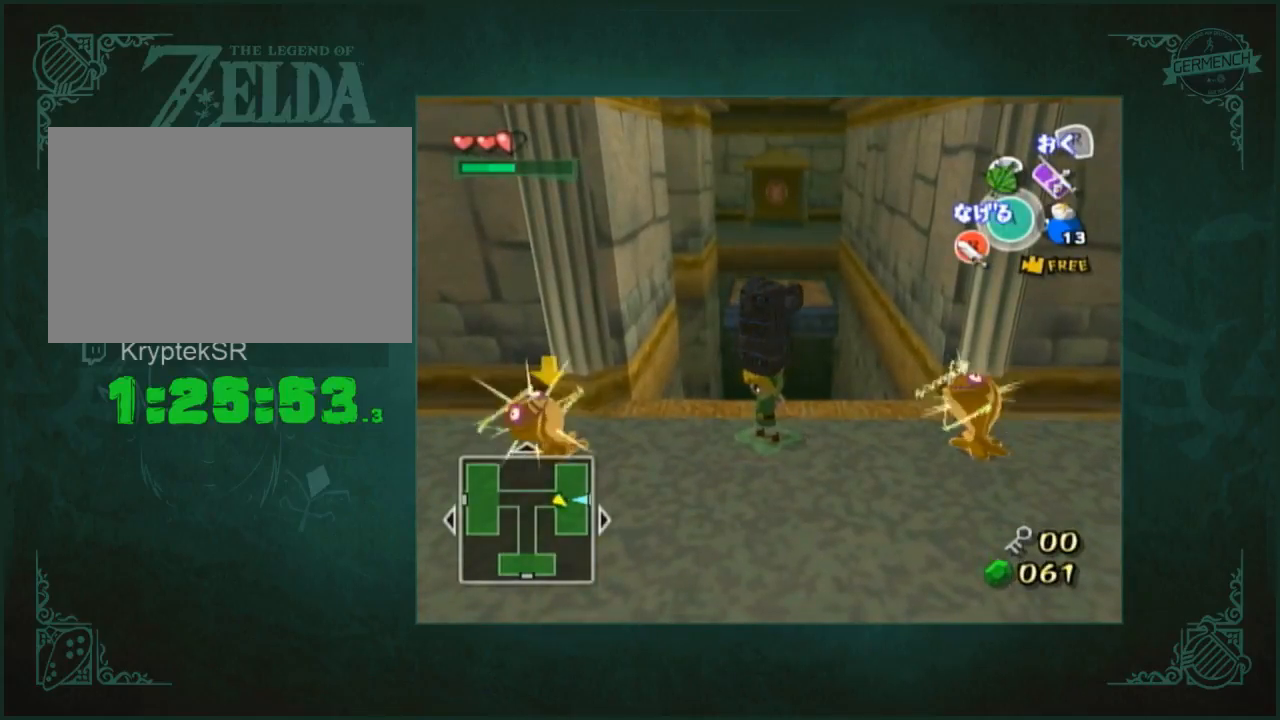
{"buttons": [], "left_stick": "up-right", "right_stick": "center", "button_events": []}
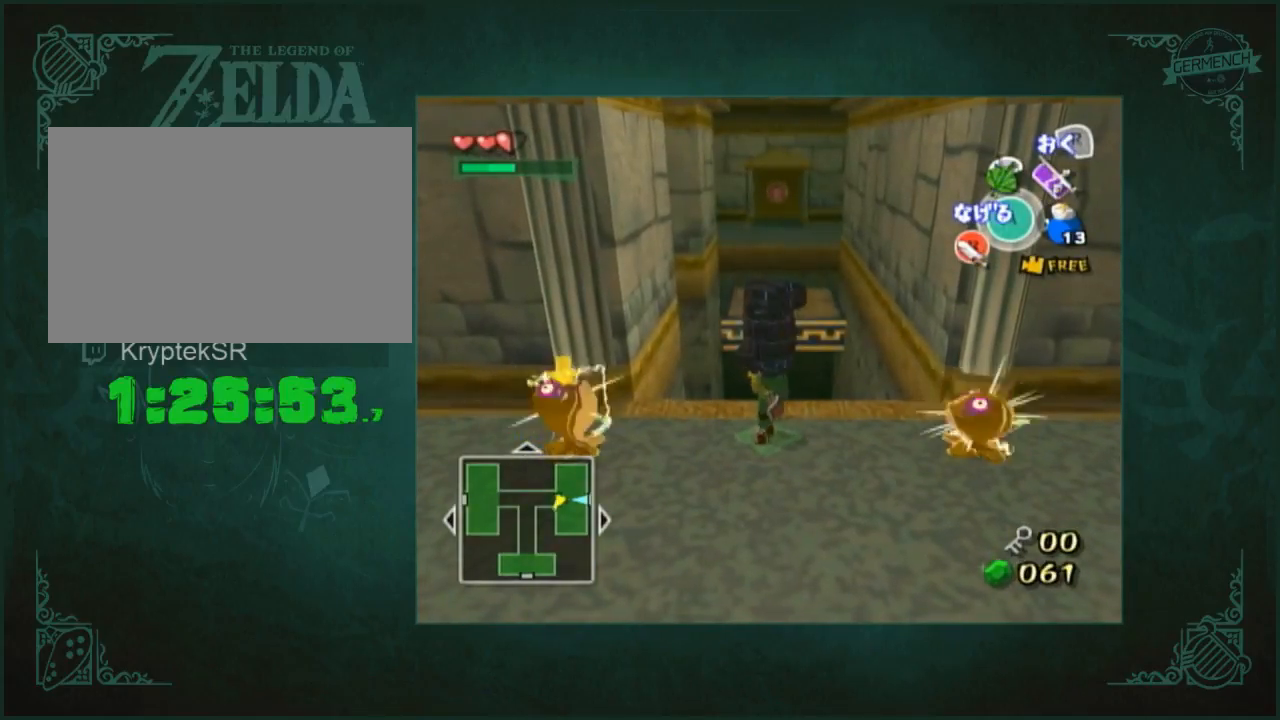
{"buttons": [], "left_stick": "up", "right_stick": "center", "button_events": []}
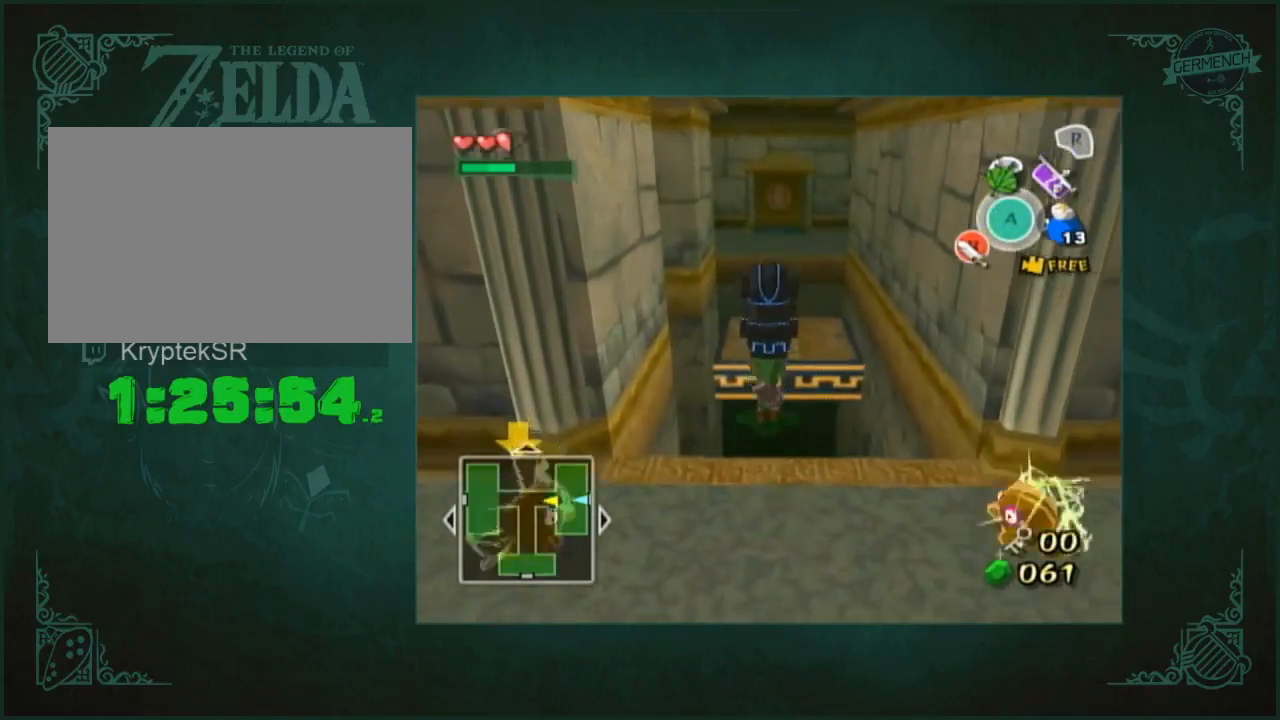
{"buttons": [], "left_stick": "up-right", "right_stick": "center", "button_events": []}
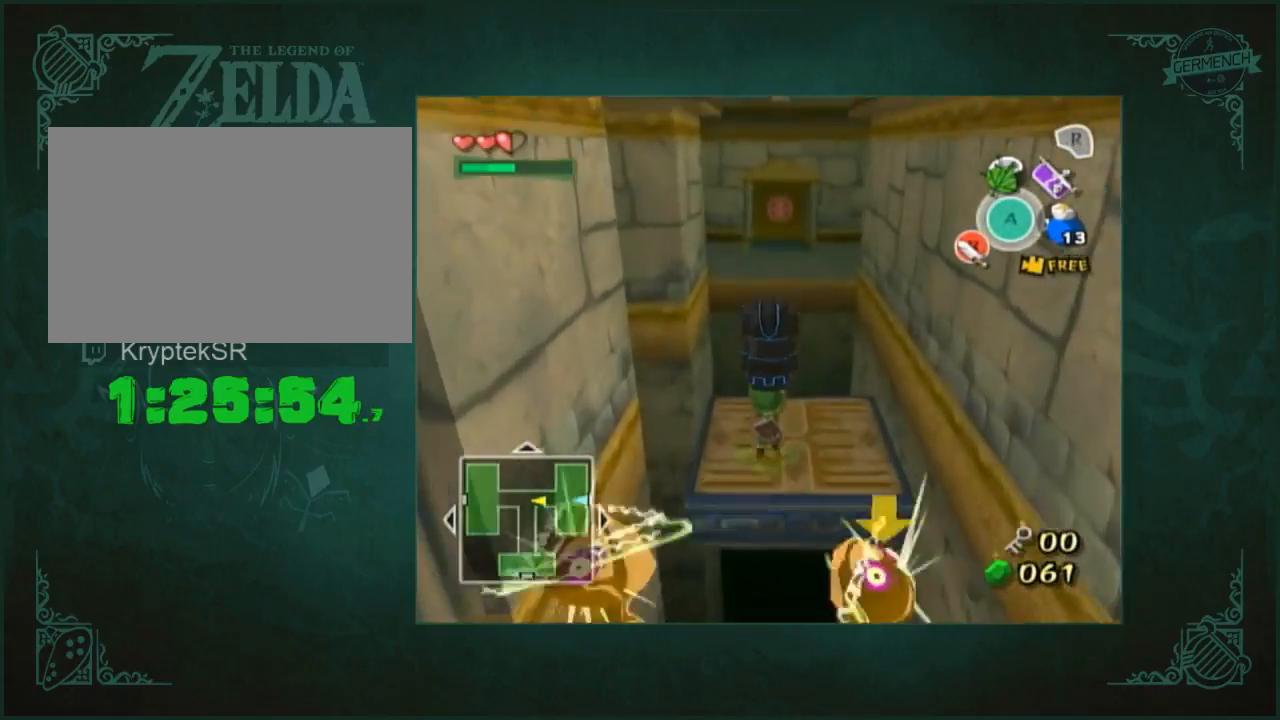
{"buttons": [], "left_stick": "center", "right_stick": "center", "button_events": []}
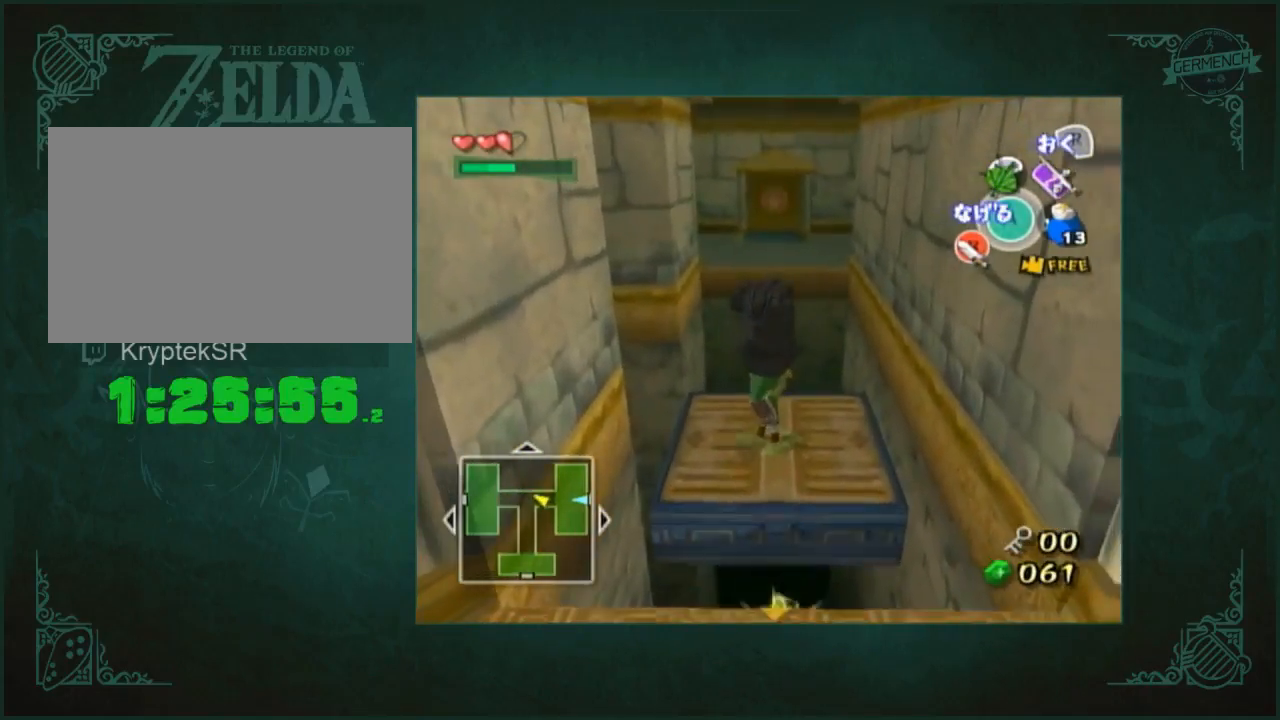
{"buttons": [], "left_stick": "center", "right_stick": "center", "button_events": []}
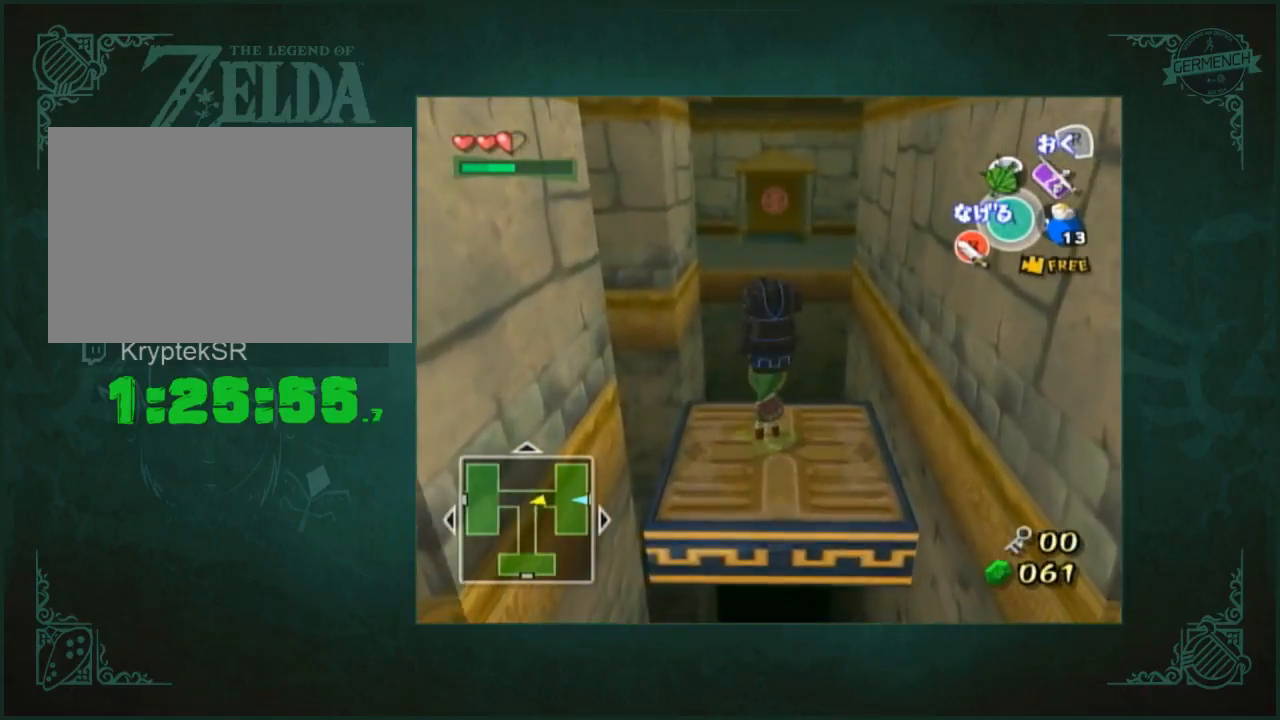
{"buttons": [], "left_stick": "center", "right_stick": "center", "button_events": []}
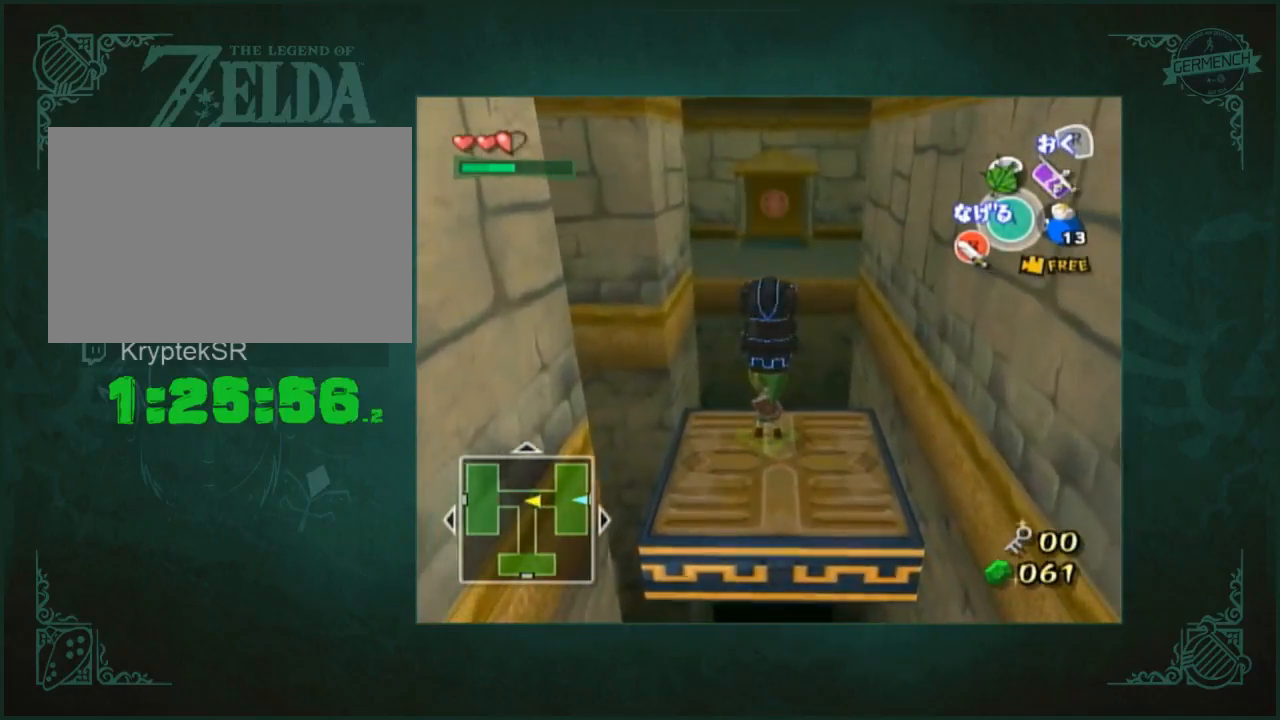
{"buttons": [], "left_stick": "center", "right_stick": "center", "button_events": []}
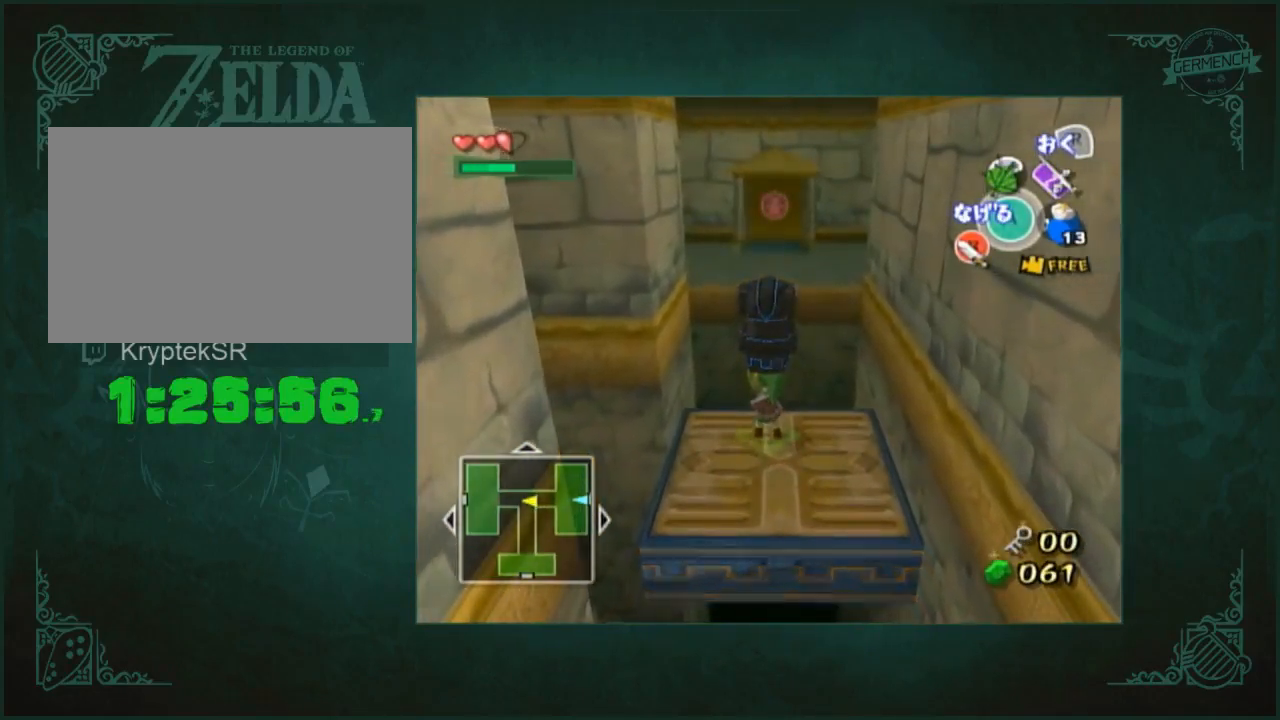
{"buttons": [], "left_stick": "center", "right_stick": "center", "button_events": []}
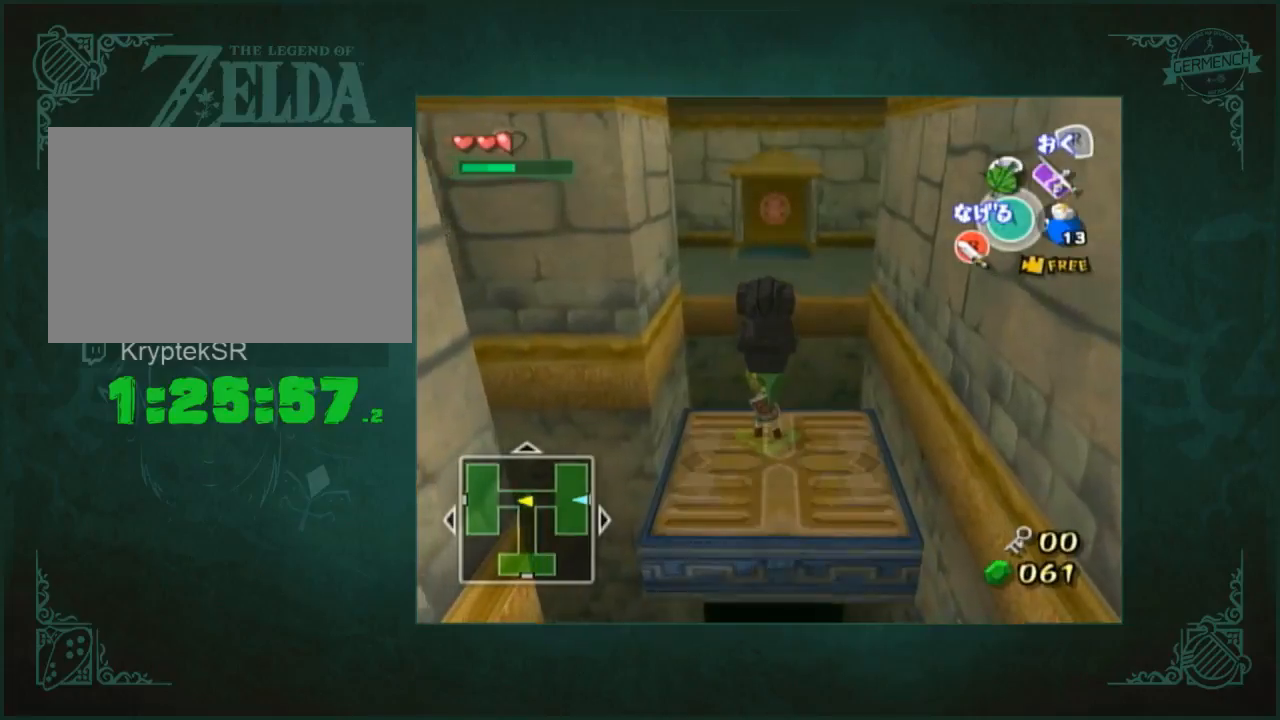
{"buttons": [], "left_stick": "center", "right_stick": "center", "button_events": []}
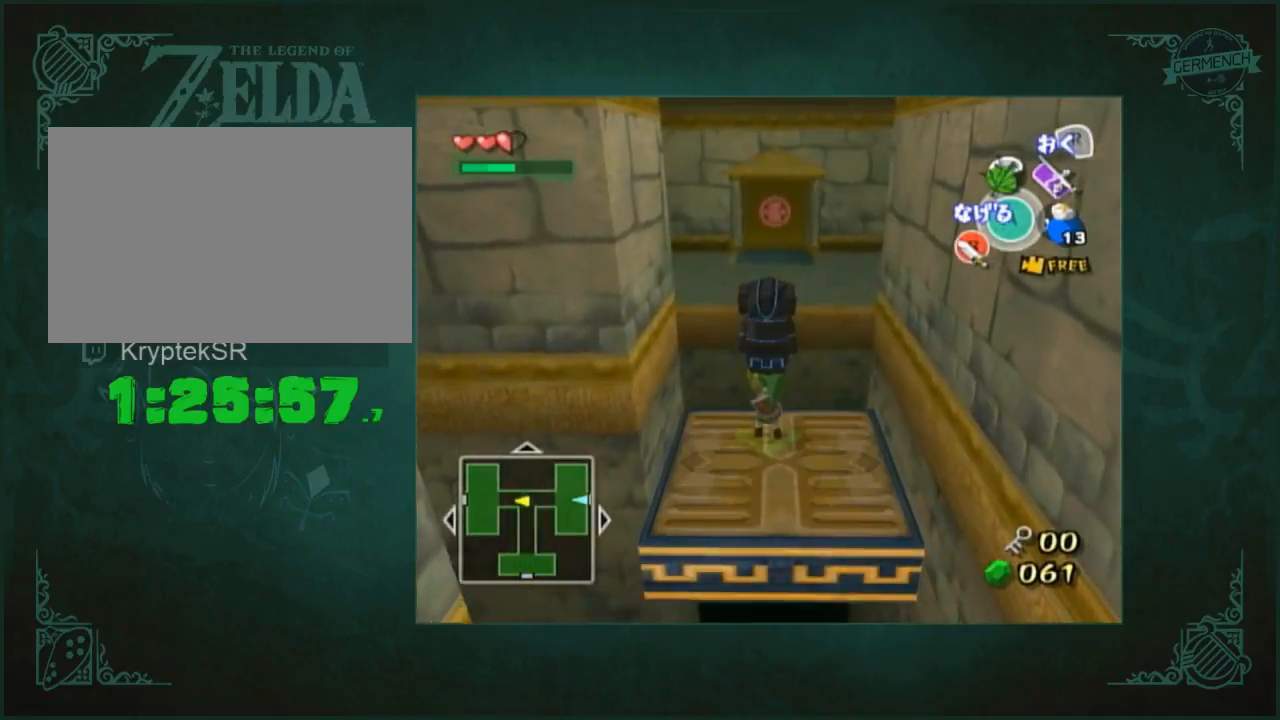
{"buttons": [], "left_stick": "center", "right_stick": "center", "button_events": []}
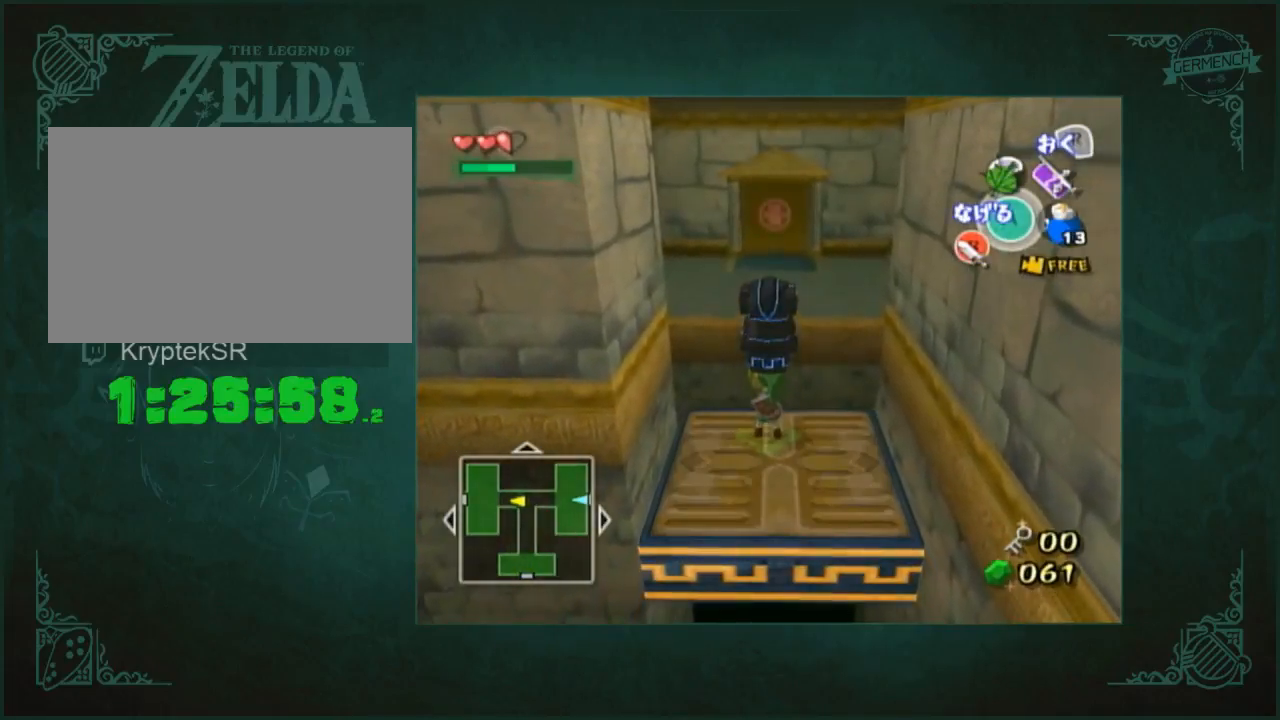
{"buttons": [], "left_stick": "up", "right_stick": "center", "button_events": []}
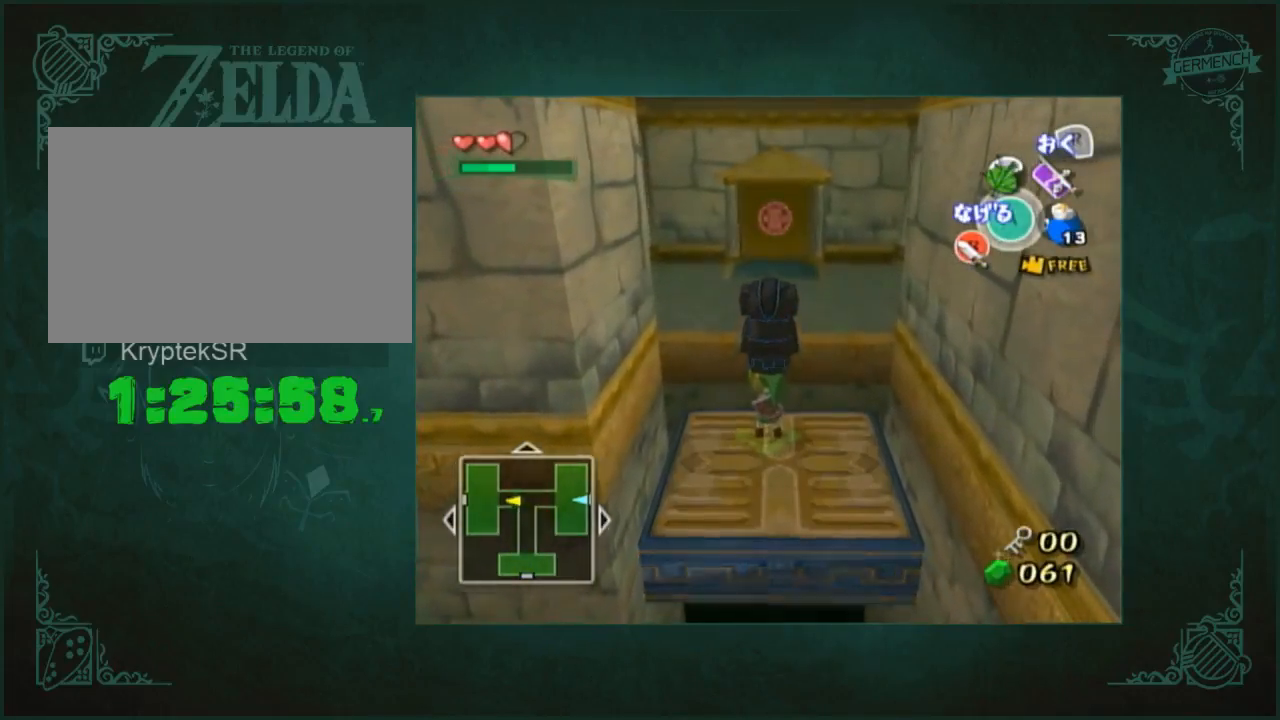
{"buttons": [], "left_stick": "up", "right_stick": "center", "button_events": []}
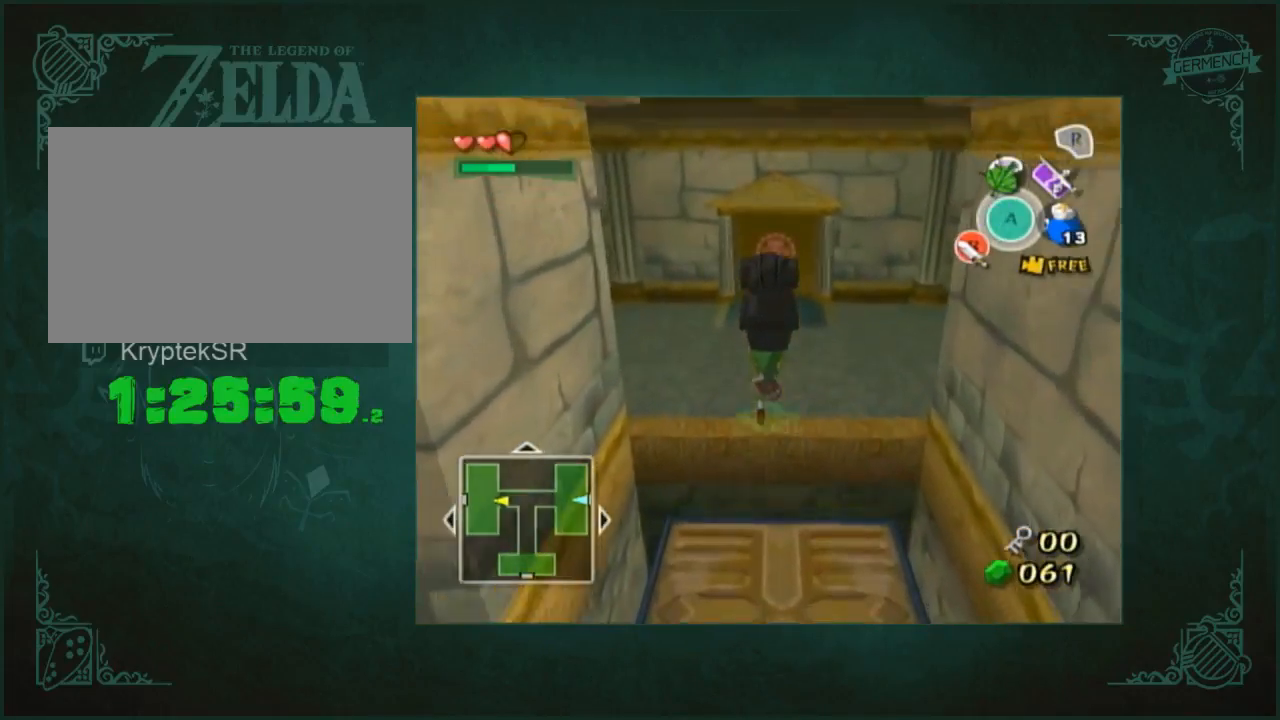
{"buttons": [], "left_stick": "up", "right_stick": "center", "button_events": []}
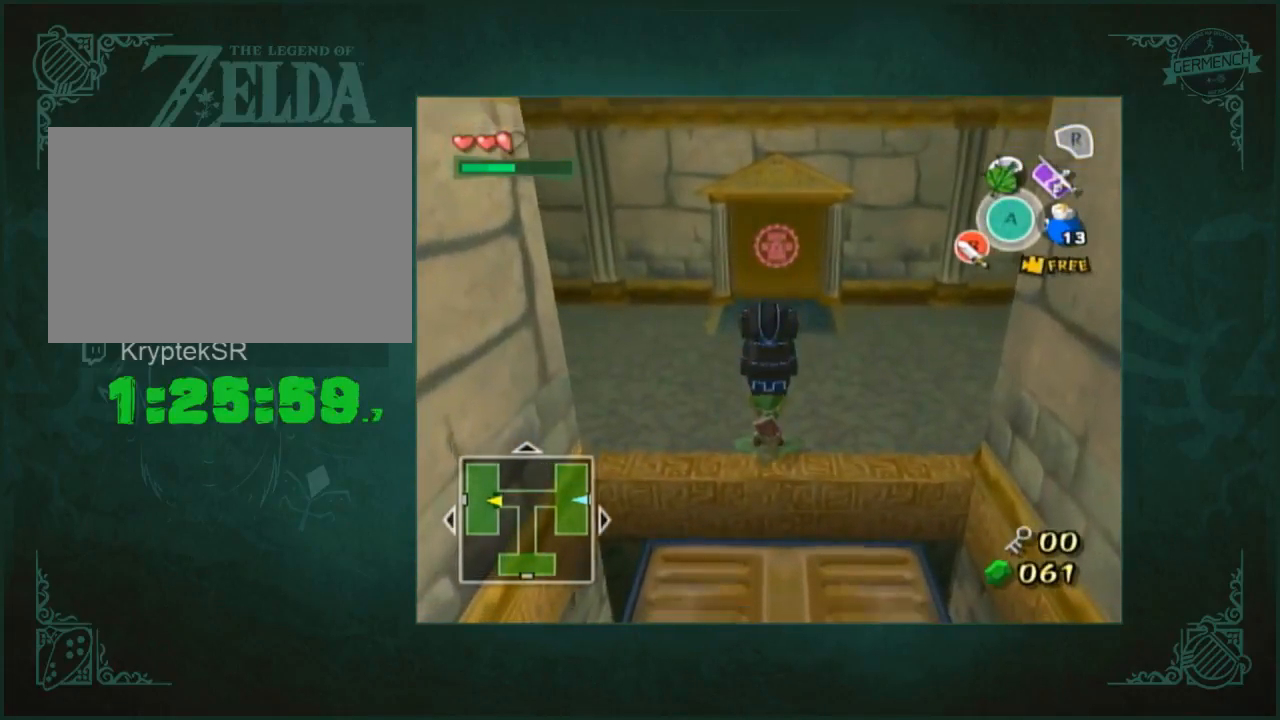
{"buttons": [], "left_stick": "up", "right_stick": "center", "button_events": []}
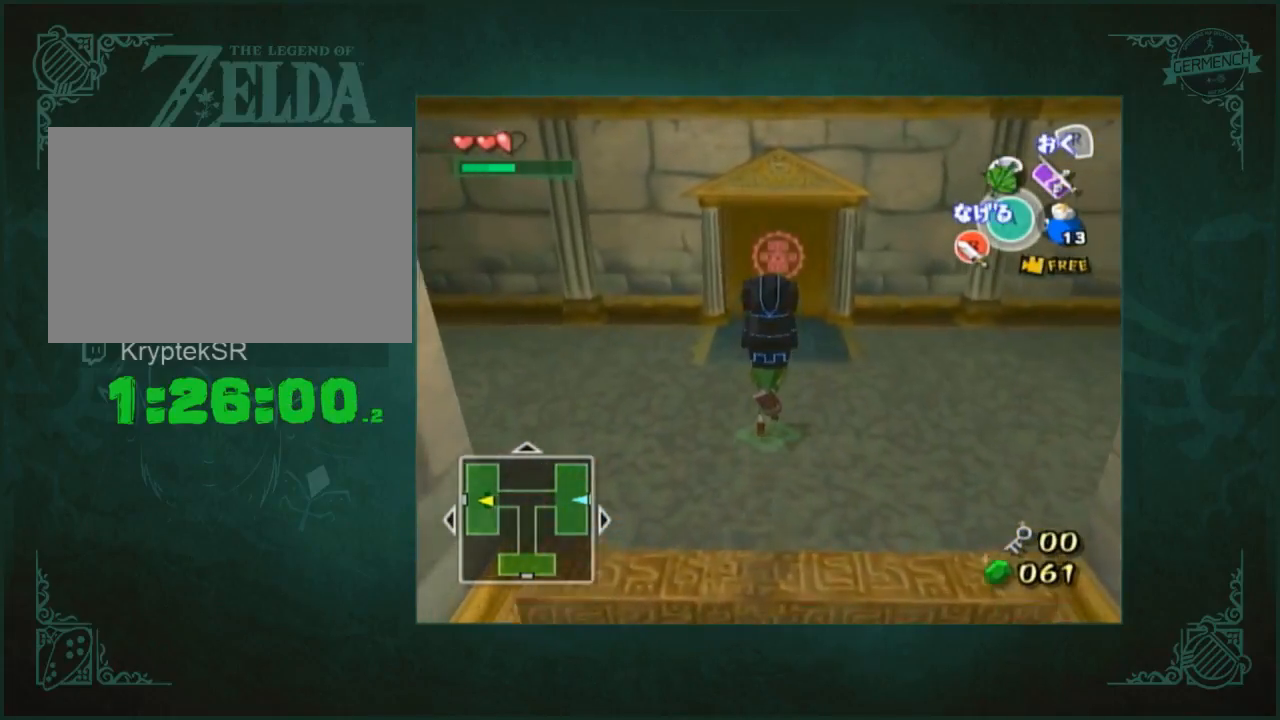
{"buttons": [], "left_stick": "up-right", "right_stick": "center", "button_events": []}
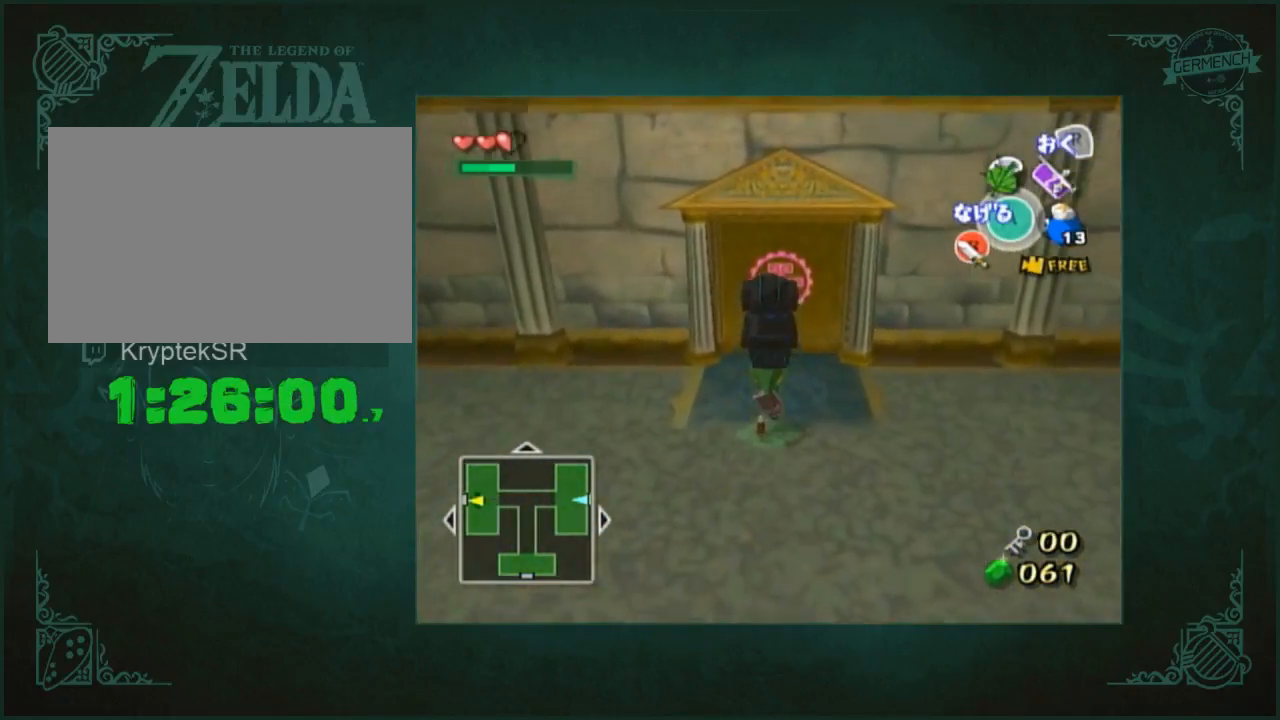
{"buttons": [], "left_stick": "up", "right_stick": "center", "button_events": []}
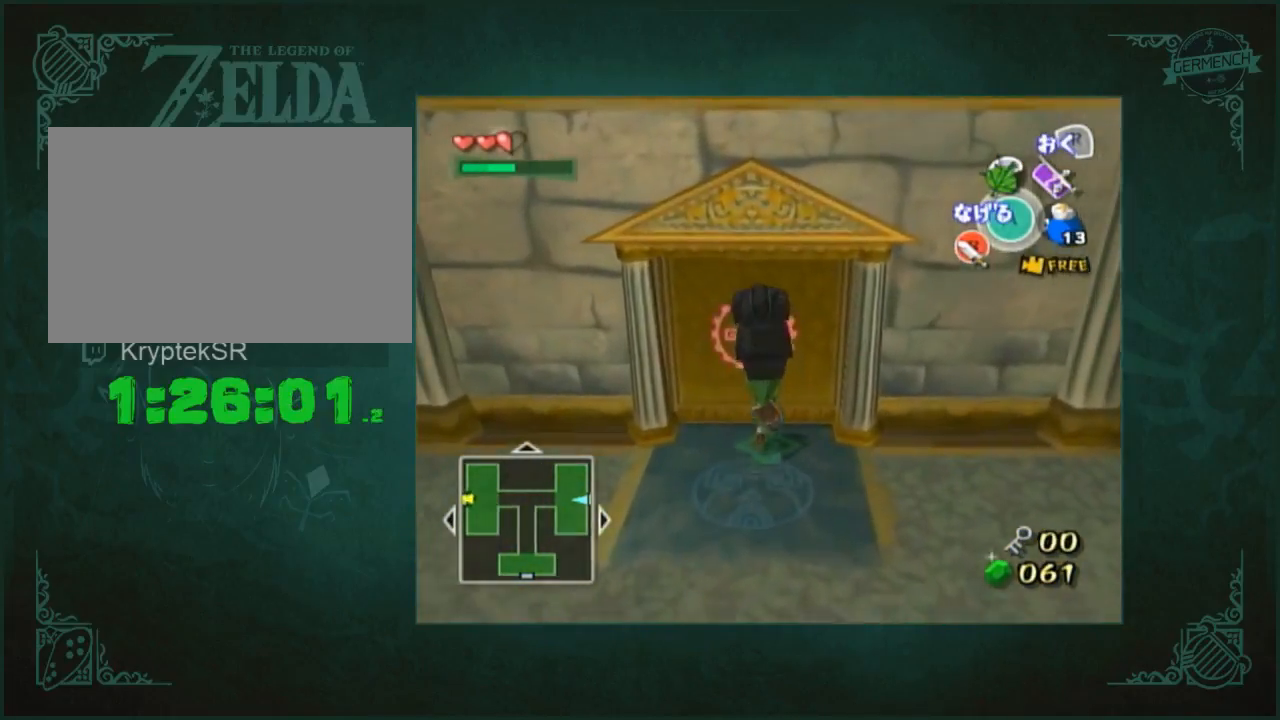
{"buttons": [], "left_stick": "center", "right_stick": "center", "button_events": []}